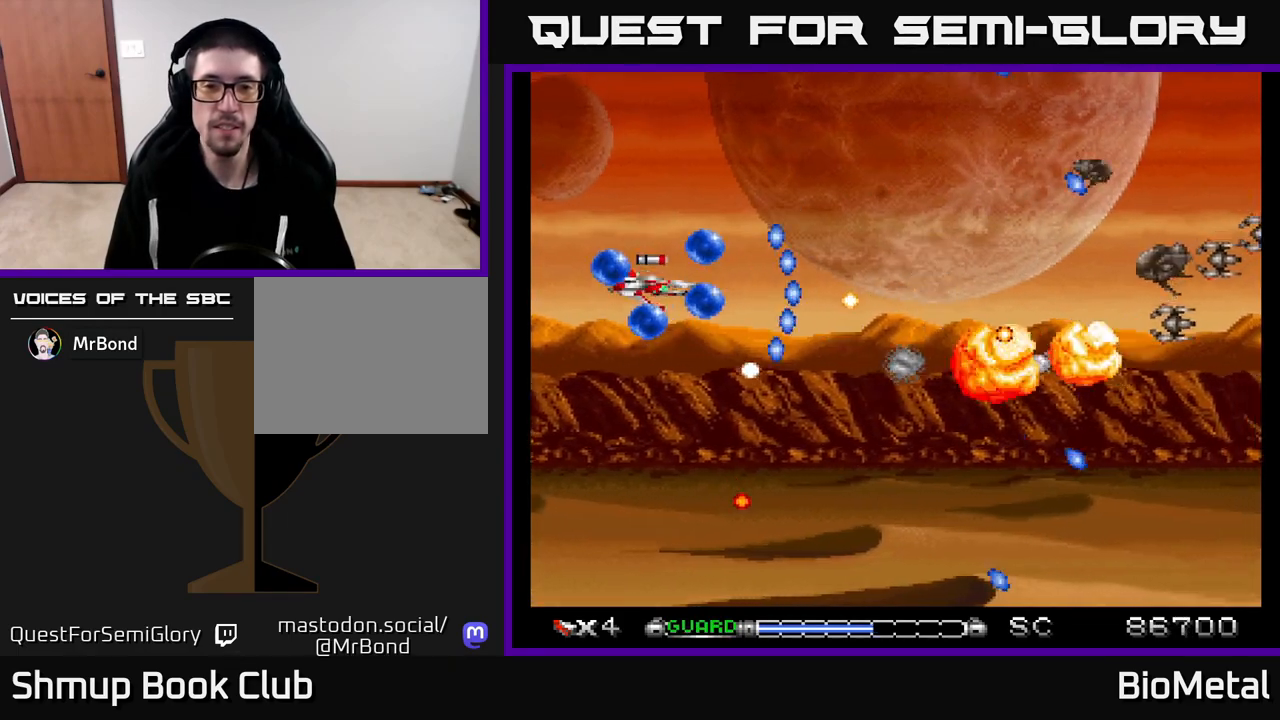
Gameplay with a controller (Xbox layout); each line is a JSON object with the inputs held at the frame after it. "events" lists button and stick changes between this image and that frame as [ms after this image, input, new state], when the widget could be followed in between.
{"buttons": ["A", "DPAD_RIGHT"], "left_stick": "center", "right_stick": "center", "events": [[117, "DPAD_LEFT", "up"], [117, "R2", "up"], [167, "DPAD_RIGHT", "down"], [183, "DPAD_UP", "down"], [200, "DPAD_RIGHT", "up"], [317, "DPAD_RIGHT", "down"], [350, "DPAD_UP", "up"]]}
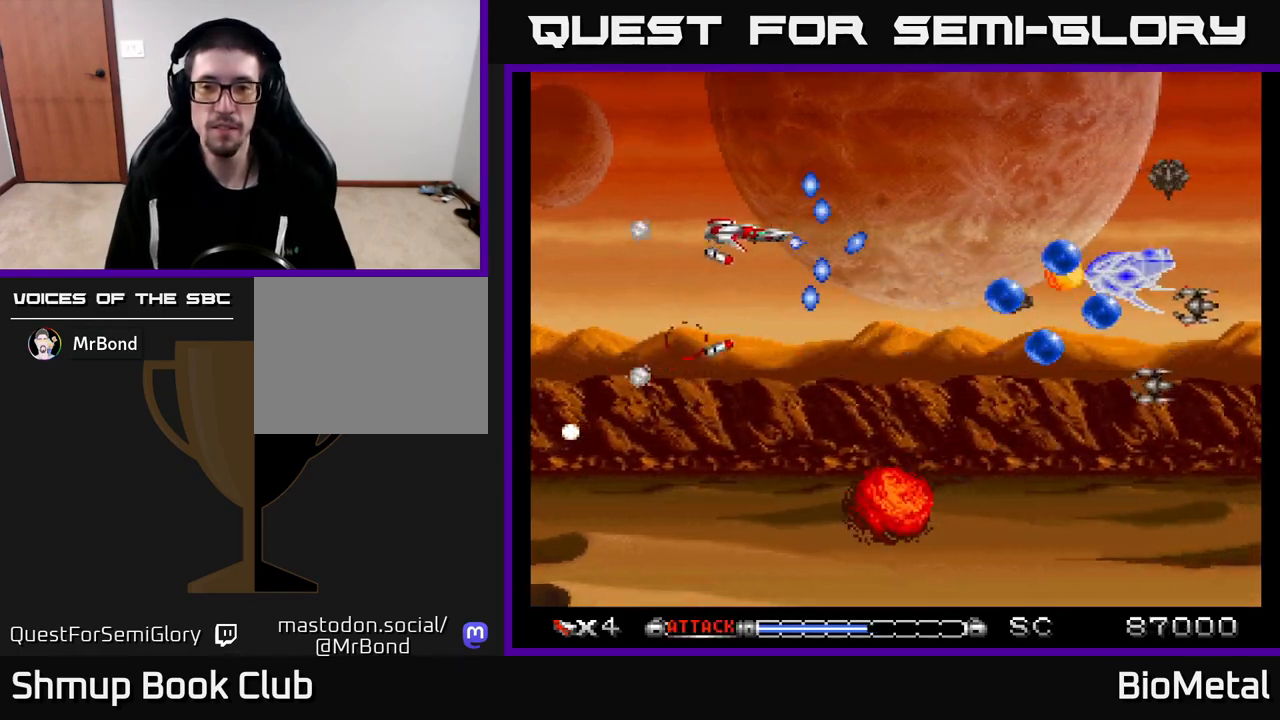
{"buttons": ["A", "DPAD_DOWN", "DPAD_LEFT"], "left_stick": "center", "right_stick": "center", "events": [[183, "DPAD_DOWN", "down"], [183, "DPAD_RIGHT", "up"], [283, "DPAD_LEFT", "down"]]}
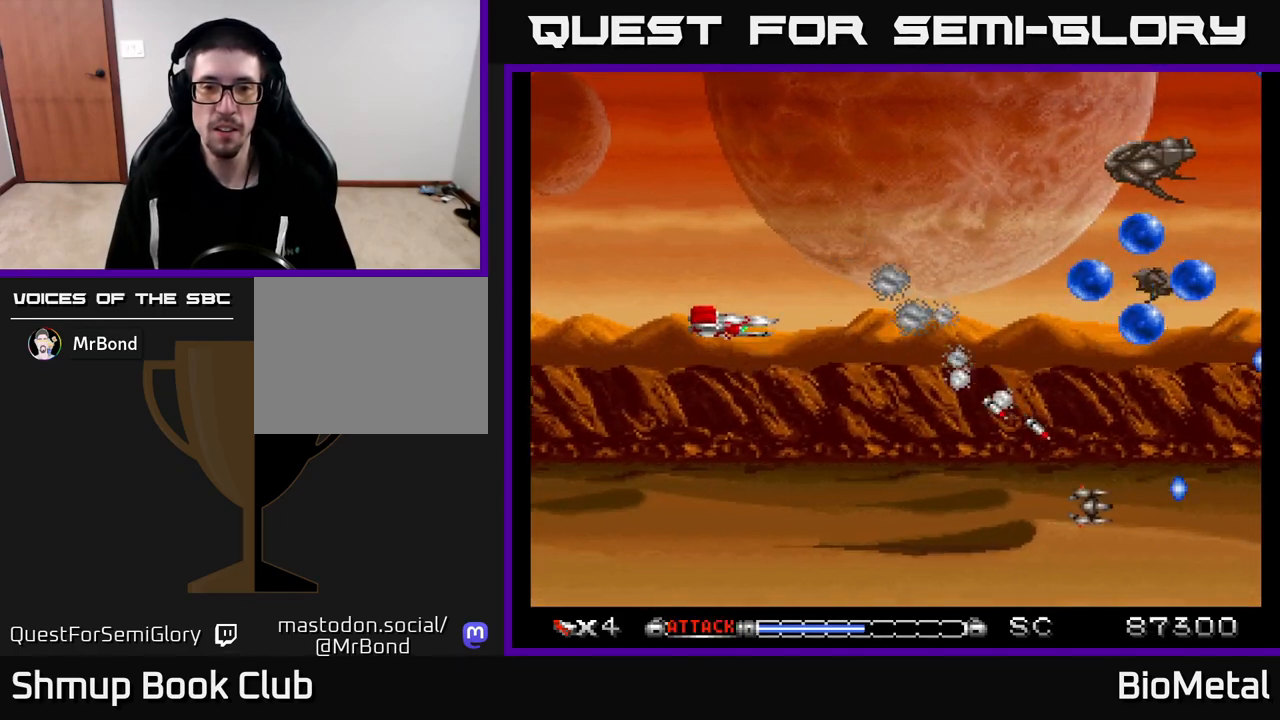
{"buttons": ["A", "DPAD_UP", "DPAD_LEFT"], "left_stick": "center", "right_stick": "center", "events": [[33, "X", "down"], [83, "DPAD_LEFT", "up"], [167, "X", "up"], [200, "DPAD_RIGHT", "down"], [250, "DPAD_DOWN", "up"], [367, "DPAD_RIGHT", "up"], [383, "DPAD_UP", "down"], [450, "DPAD_LEFT", "down"]]}
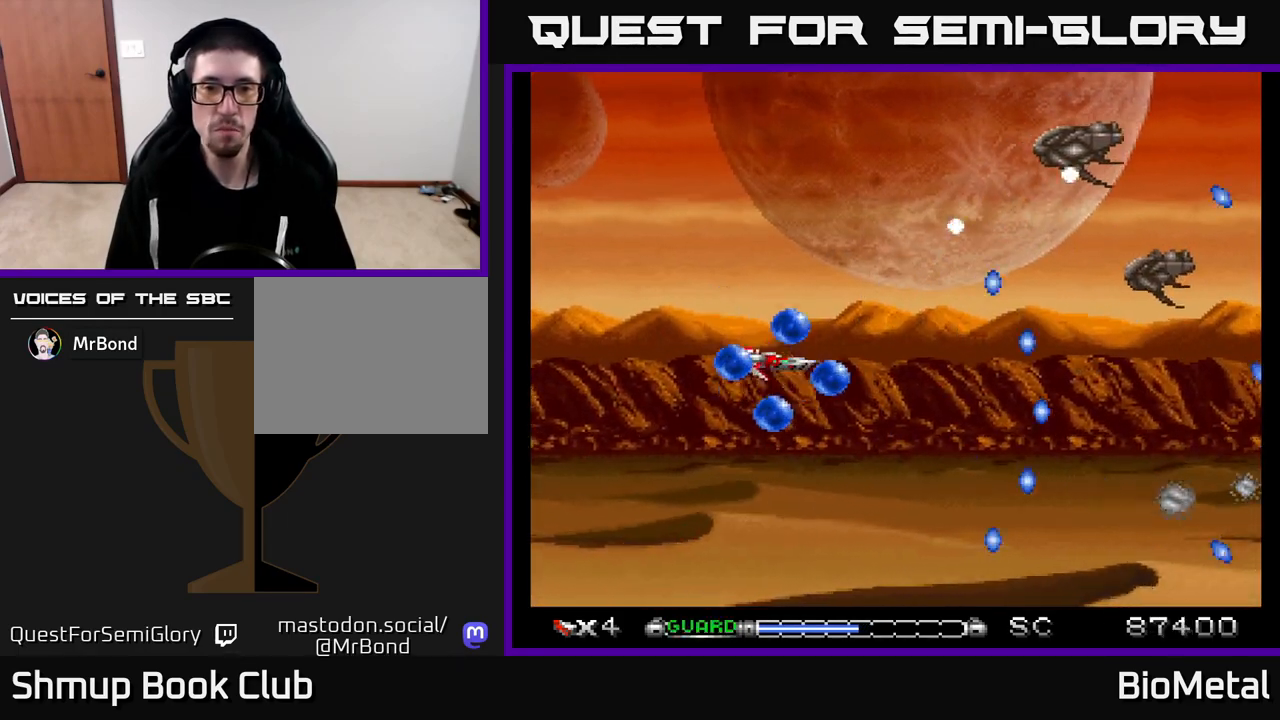
{"buttons": ["A", "DPAD_DOWN"], "left_stick": "center", "right_stick": "center", "events": [[300, "DPAD_LEFT", "up"], [350, "DPAD_RIGHT", "down"], [367, "DPAD_UP", "up"], [483, "DPAD_DOWN", "down"], [500, "DPAD_RIGHT", "up"]]}
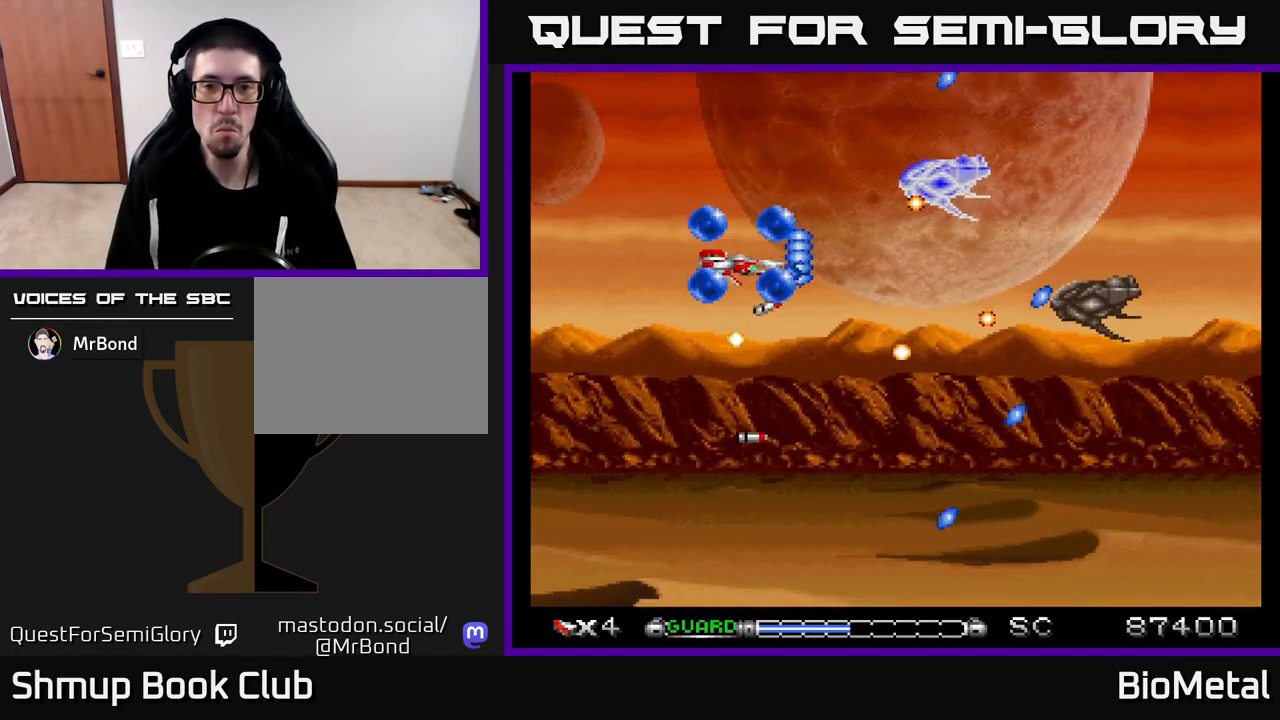
{"buttons": ["A", "X", "DPAD_UP"], "left_stick": "center", "right_stick": "center", "events": [[100, "DPAD_DOWN", "up"], [133, "DPAD_LEFT", "down"], [267, "DPAD_LEFT", "up"], [317, "DPAD_LEFT", "down"], [333, "DPAD_UP", "down"], [433, "X", "down"], [467, "DPAD_LEFT", "up"]]}
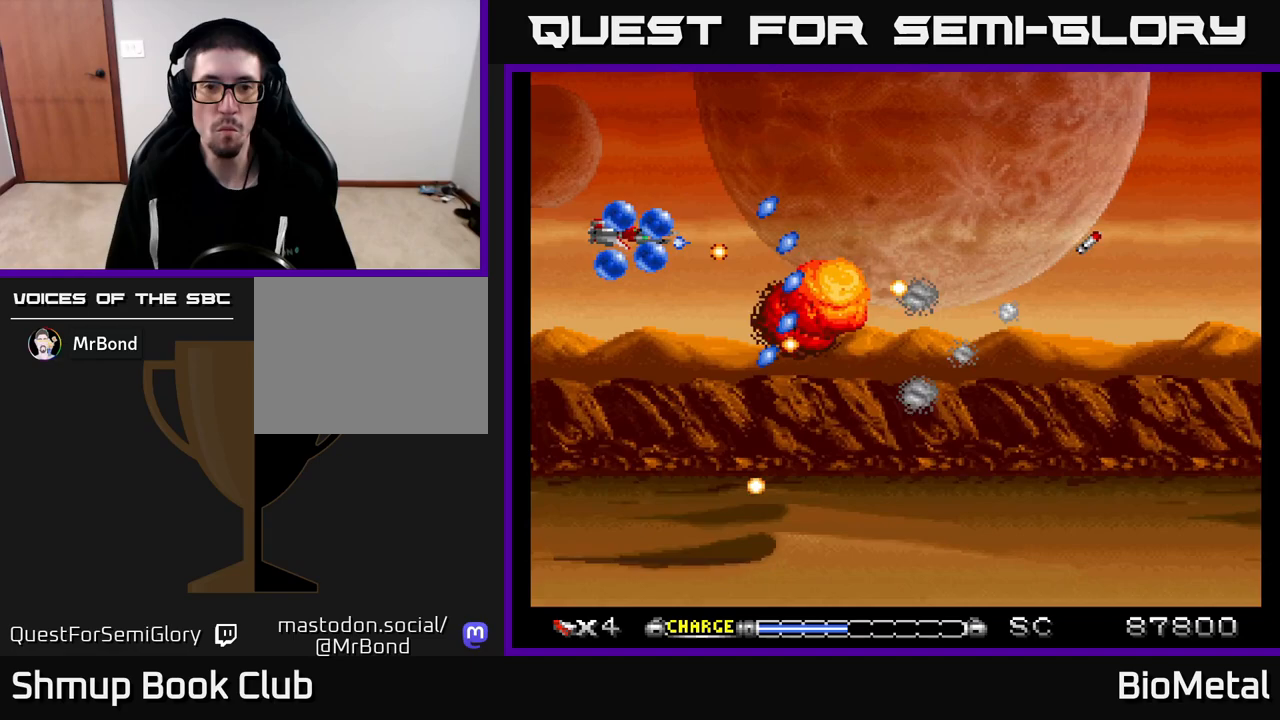
{"buttons": ["A", "DPAD_DOWN"], "left_stick": "center", "right_stick": "center", "events": [[50, "X", "up"], [183, "DPAD_RIGHT", "down"], [267, "DPAD_UP", "up"], [417, "DPAD_DOWN", "down"], [467, "DPAD_RIGHT", "up"]]}
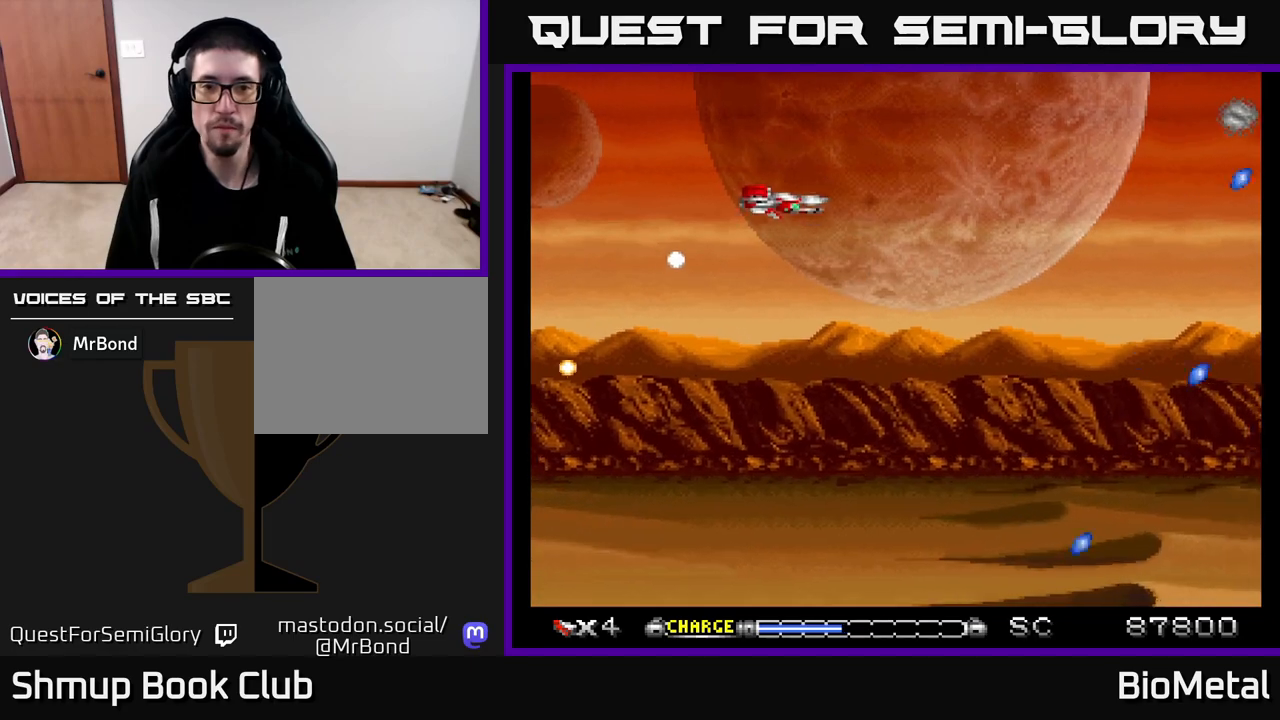
{"buttons": ["A"], "left_stick": "center", "right_stick": "center", "events": [[83, "DPAD_RIGHT", "down"], [133, "DPAD_RIGHT", "up"], [433, "DPAD_DOWN", "up"]]}
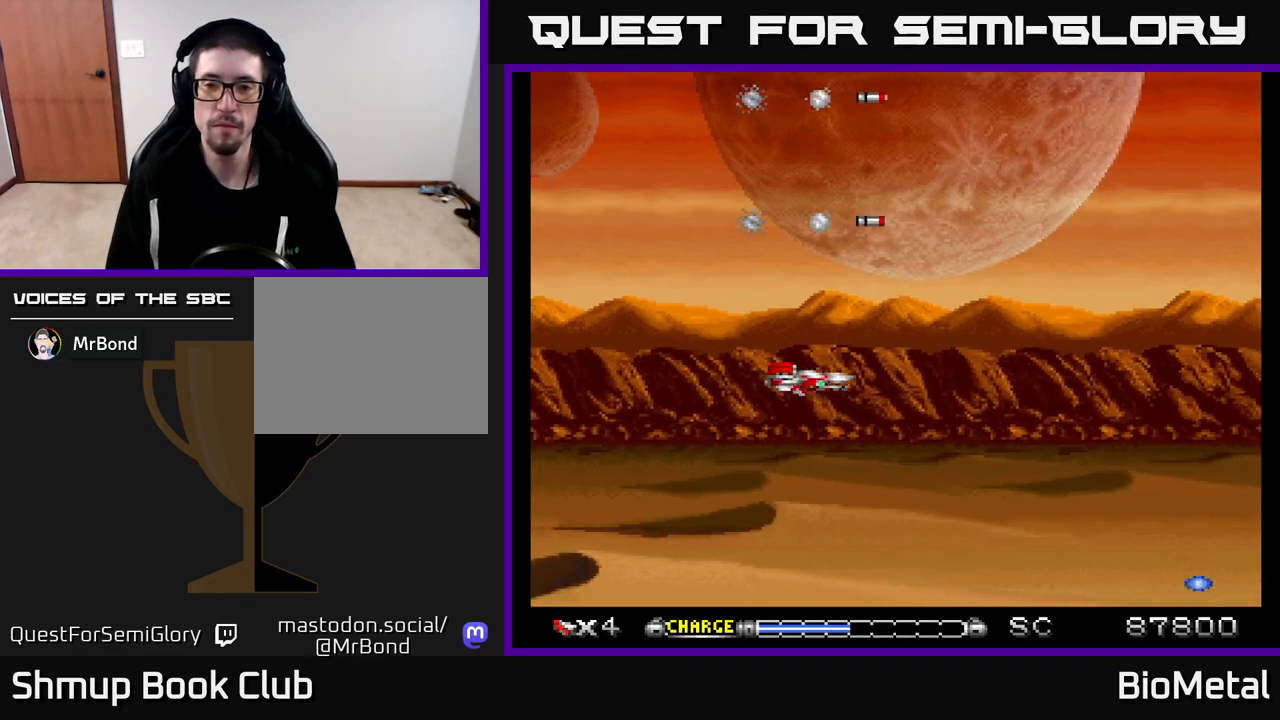
{"buttons": ["A"], "left_stick": "center", "right_stick": "center", "events": [[317, "DPAD_UP", "down"], [367, "DPAD_UP", "up"]]}
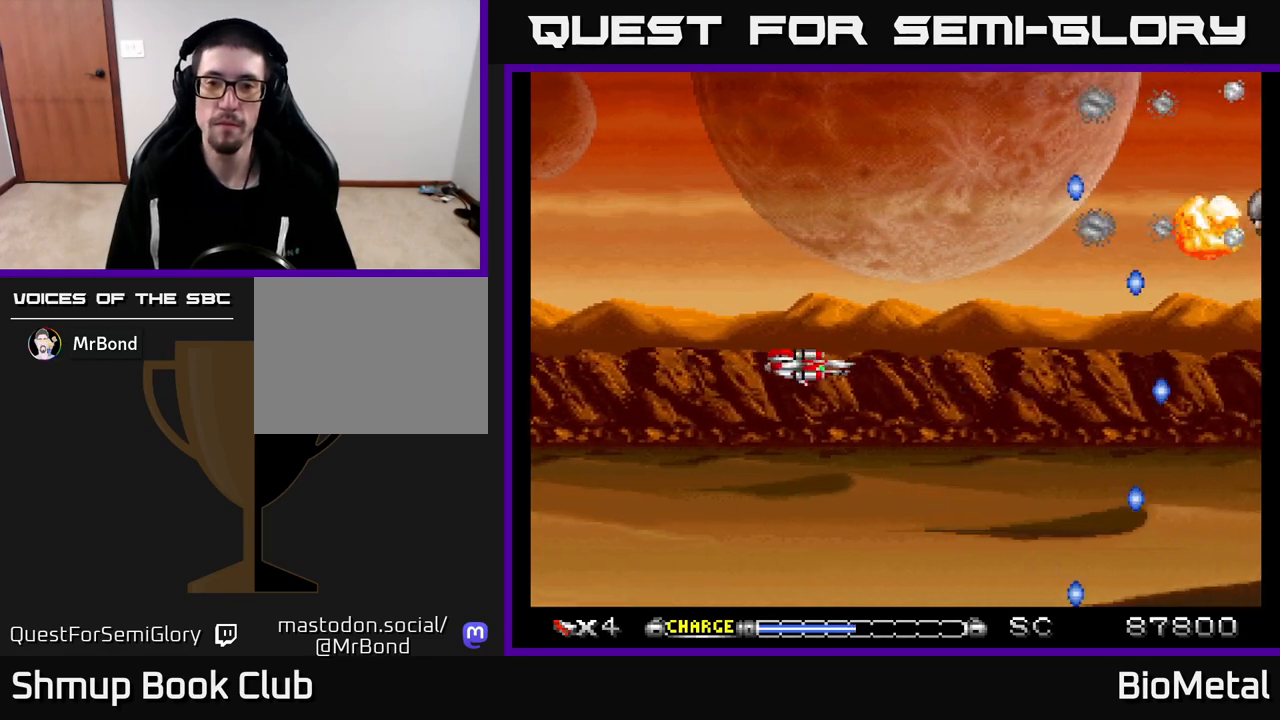
{"buttons": ["A"], "left_stick": "center", "right_stick": "center", "events": []}
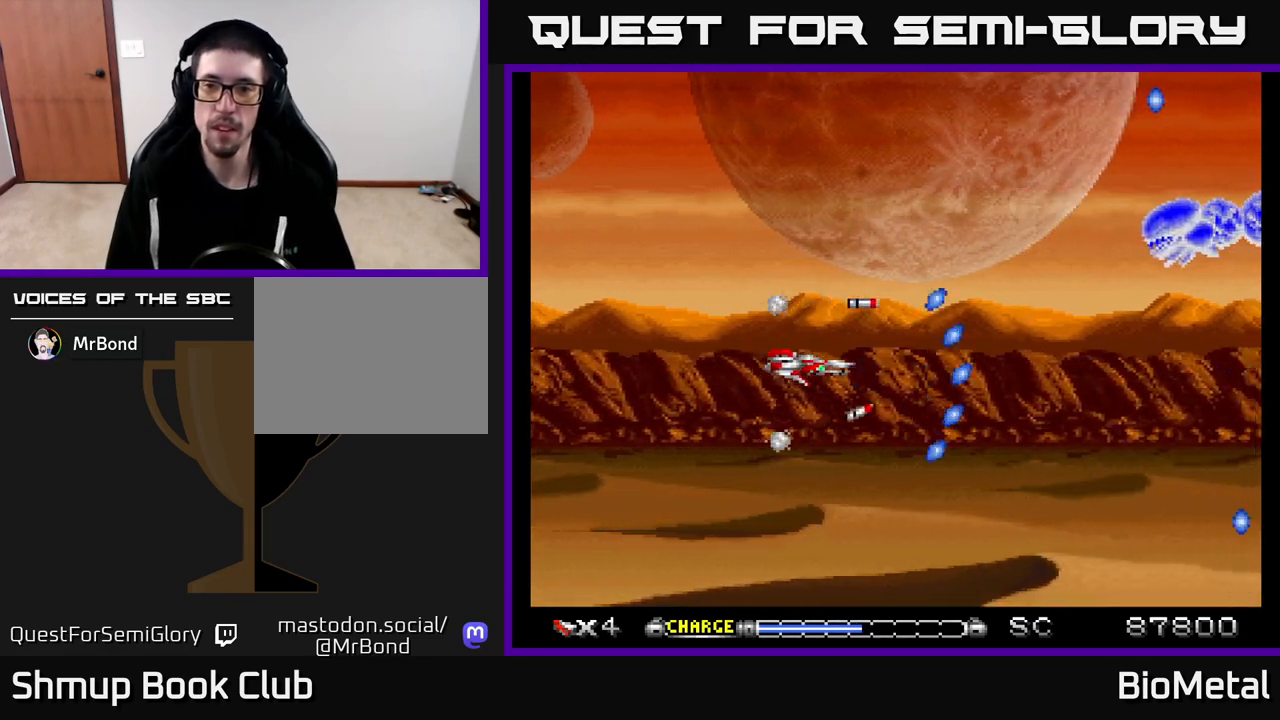
{"buttons": ["A", "X"], "left_stick": "center", "right_stick": "center", "events": [[100, "DPAD_RIGHT", "down"], [100, "DPAD_UP", "down"], [283, "DPAD_UP", "up"], [317, "DPAD_RIGHT", "up"], [367, "DPAD_LEFT", "down"], [467, "DPAD_LEFT", "up"], [500, "X", "down"]]}
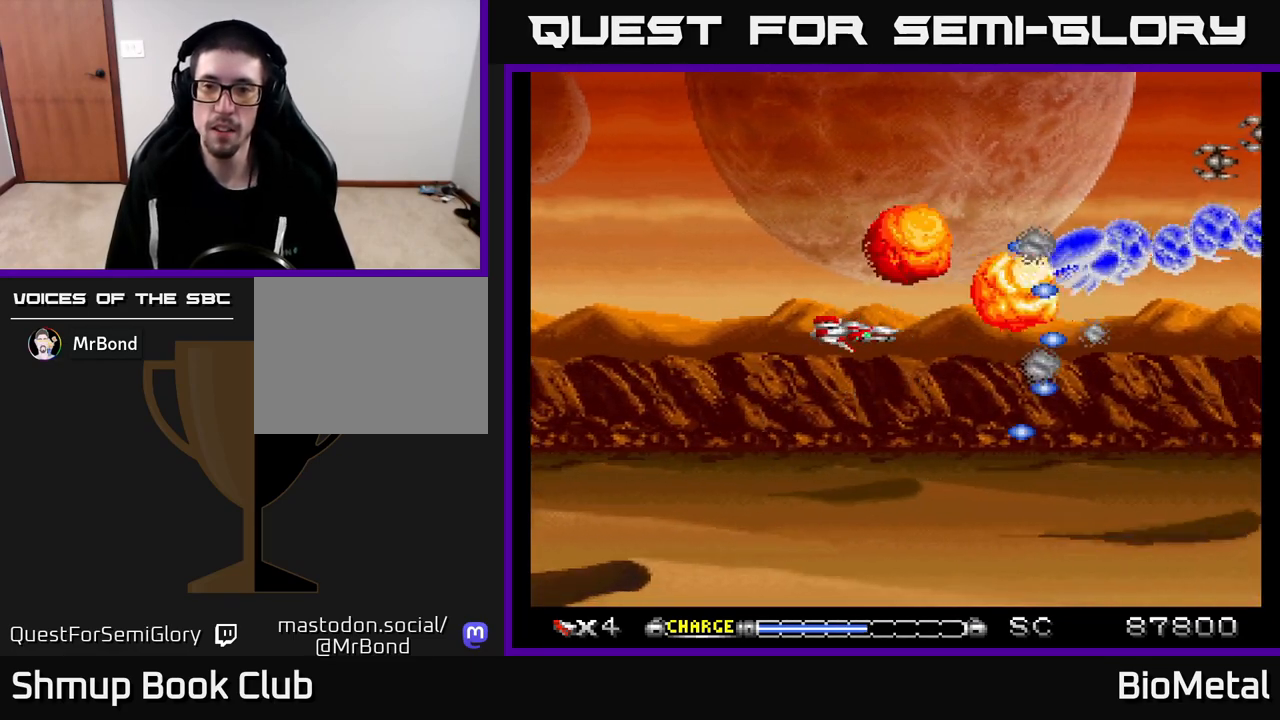
{"buttons": ["A", "DPAD_UP"], "left_stick": "center", "right_stick": "center", "events": [[133, "DPAD_UP", "down"], [133, "X", "up"], [200, "DPAD_LEFT", "down"], [233, "DPAD_UP", "up"], [350, "R2", "down"], [450, "DPAD_UP", "down"], [483, "R2", "up"], [500, "DPAD_LEFT", "up"]]}
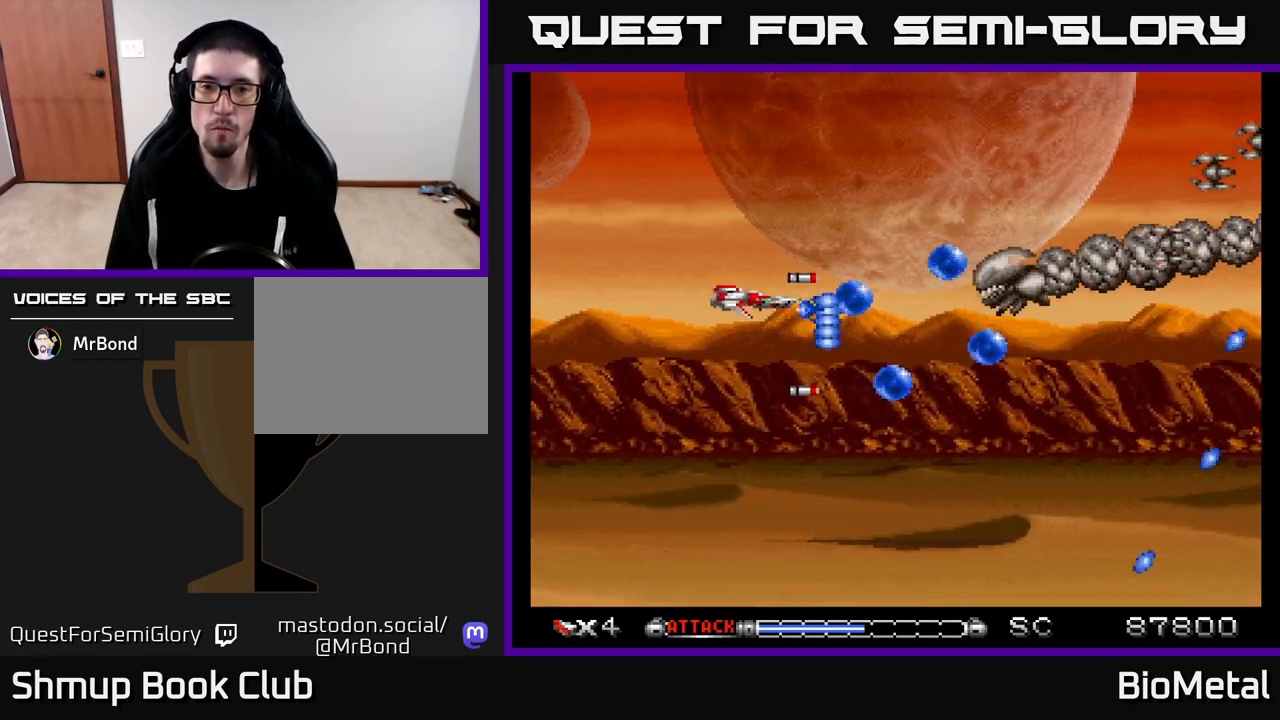
{"buttons": ["A"], "left_stick": "center", "right_stick": "center", "events": [[67, "DPAD_LEFT", "down"], [133, "DPAD_UP", "up"], [167, "DPAD_LEFT", "up"], [367, "DPAD_UP", "down"], [383, "DPAD_UP", "up"]]}
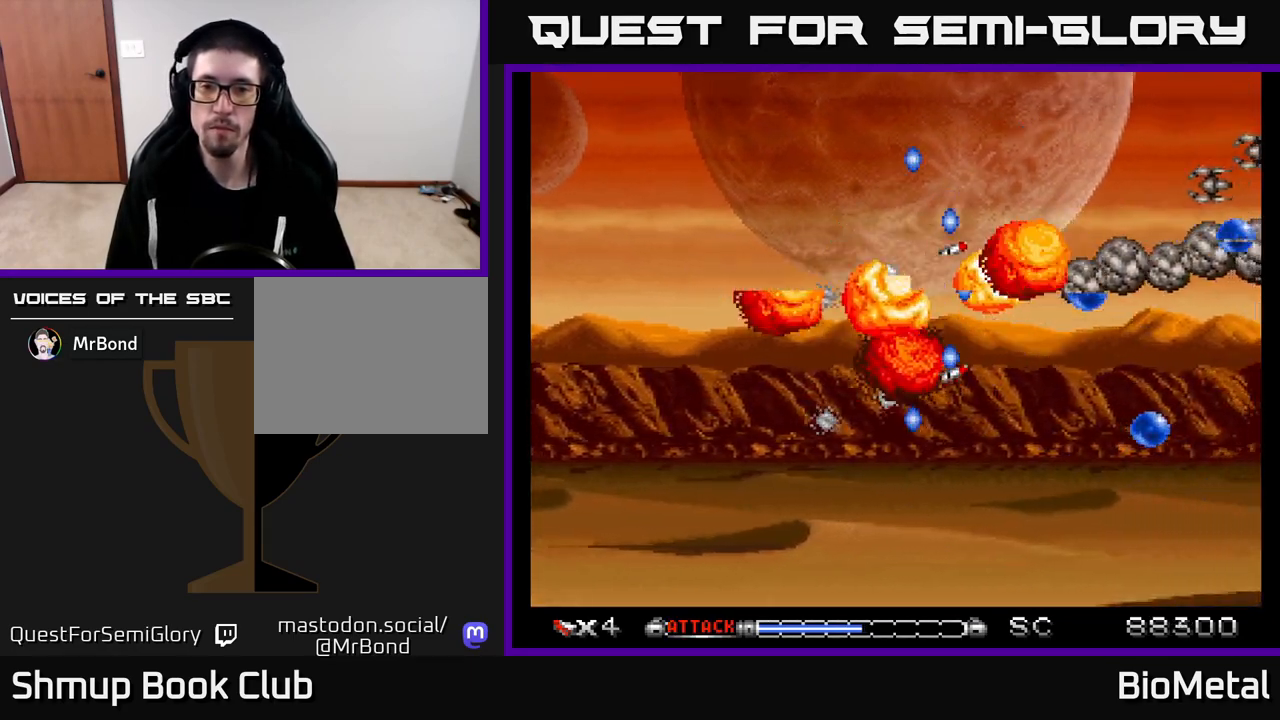
{"buttons": ["A", "DPAD_RIGHT"], "left_stick": "center", "right_stick": "center", "events": [[67, "DPAD_LEFT", "down"], [183, "DPAD_LEFT", "up"], [217, "DPAD_LEFT", "down"], [250, "DPAD_LEFT", "up"], [283, "DPAD_RIGHT", "down"], [283, "DPAD_UP", "down"], [417, "DPAD_UP", "up"], [433, "DPAD_UP", "down"], [467, "DPAD_UP", "up"]]}
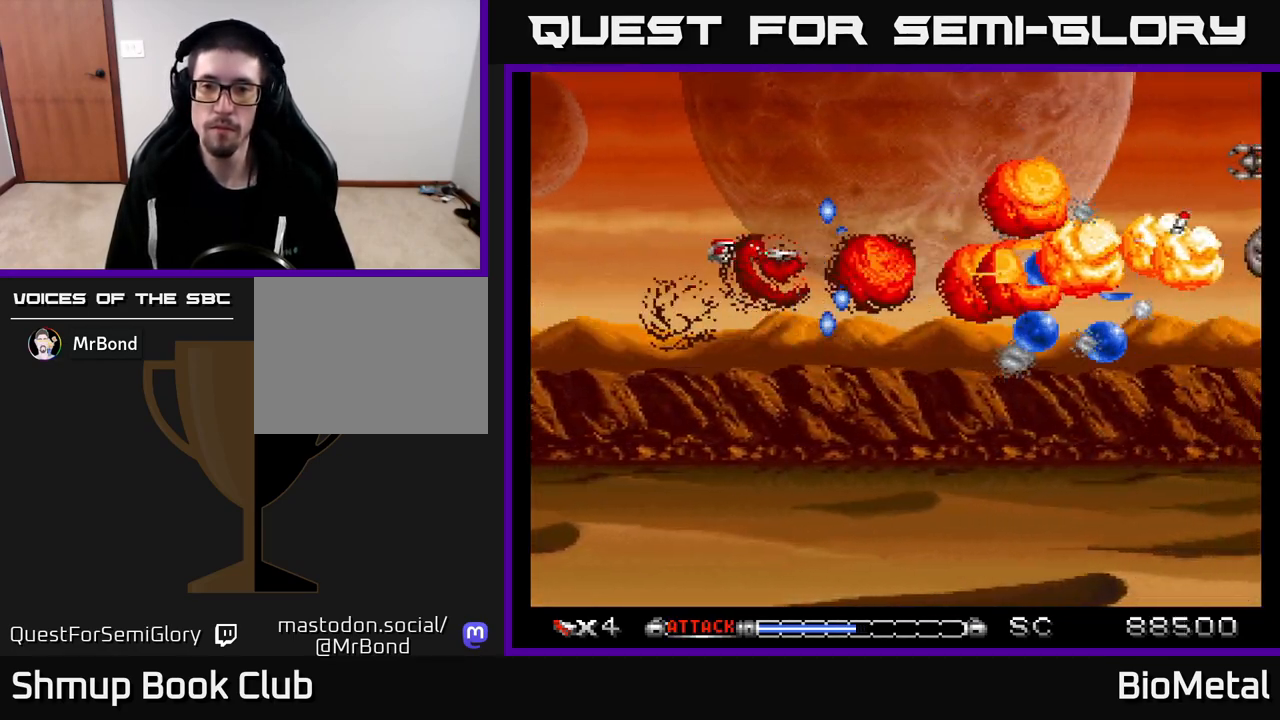
{"buttons": ["A", "X", "DPAD_DOWN"], "left_stick": "center", "right_stick": "center", "events": [[83, "DPAD_RIGHT", "up"], [167, "DPAD_RIGHT", "down"], [317, "DPAD_DOWN", "down"], [333, "DPAD_RIGHT", "up"], [467, "X", "down"]]}
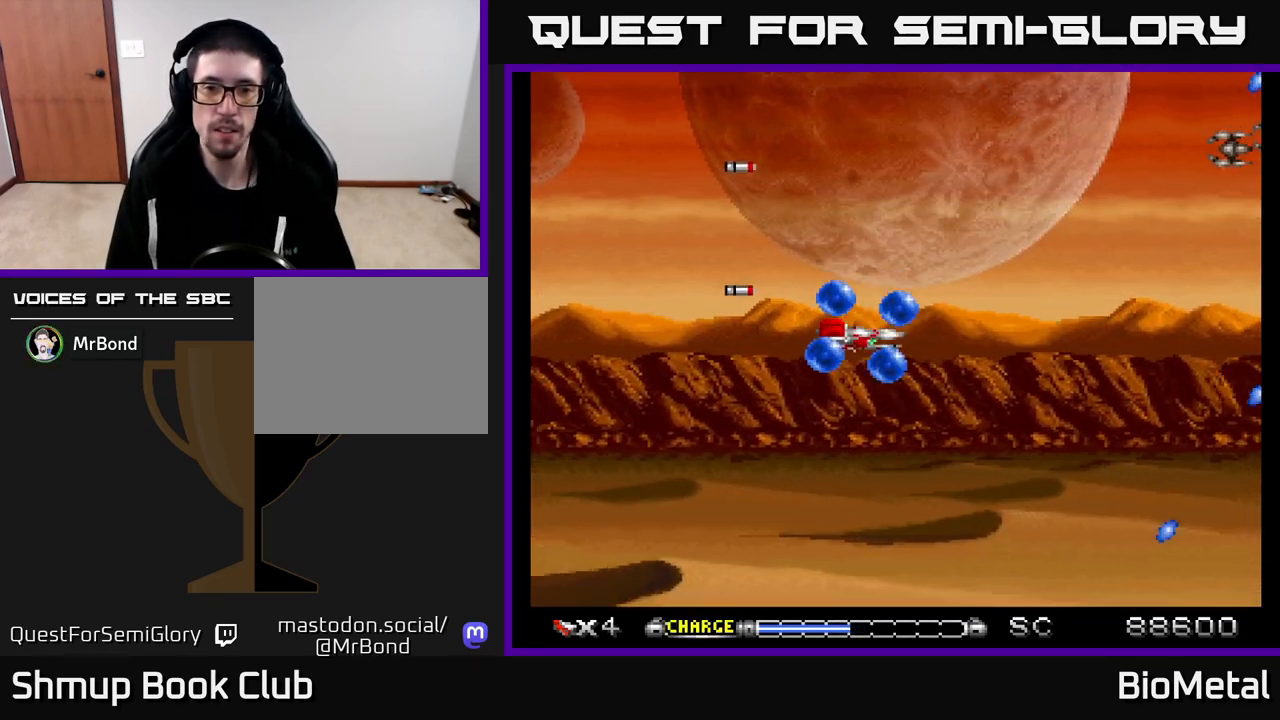
{"buttons": ["A", "DPAD_LEFT"], "left_stick": "center", "right_stick": "center", "events": [[117, "X", "up"], [183, "DPAD_DOWN", "up"], [200, "DPAD_UP", "down"], [250, "DPAD_RIGHT", "down"], [333, "DPAD_UP", "up"], [367, "DPAD_RIGHT", "up"], [417, "DPAD_LEFT", "down"]]}
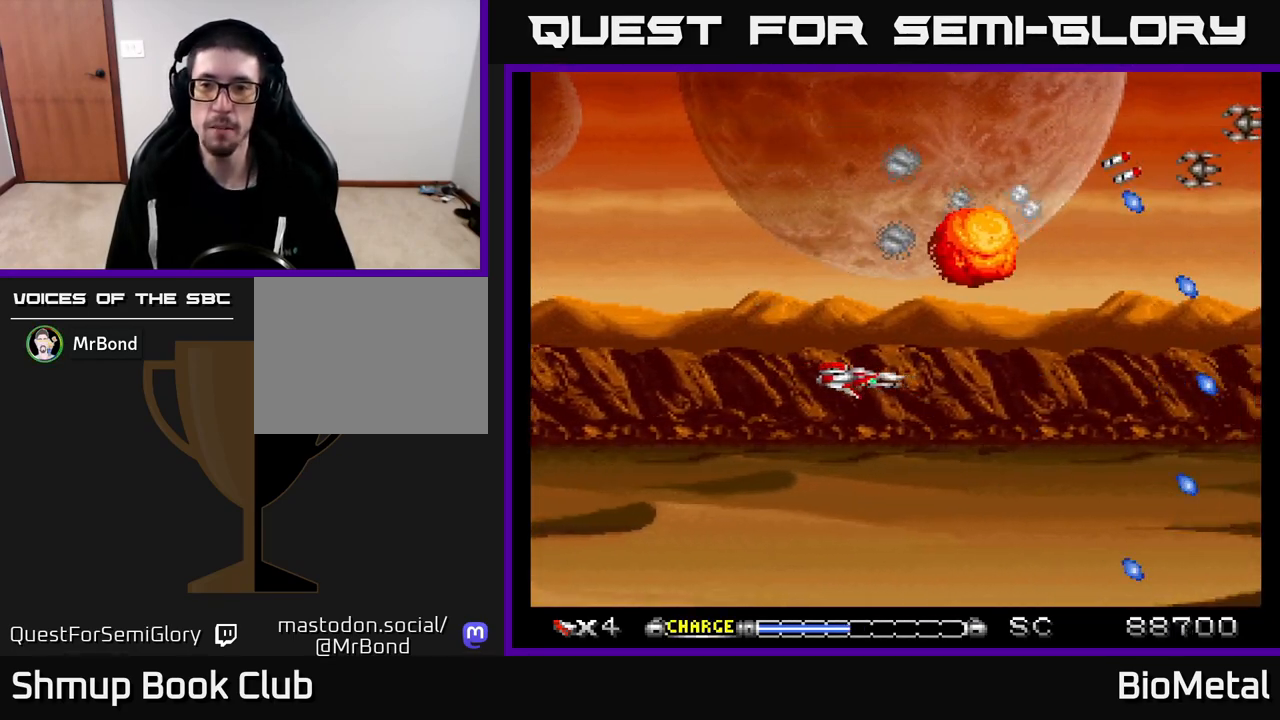
{"buttons": ["A"], "left_stick": "center", "right_stick": "center", "events": [[67, "DPAD_LEFT", "up"]]}
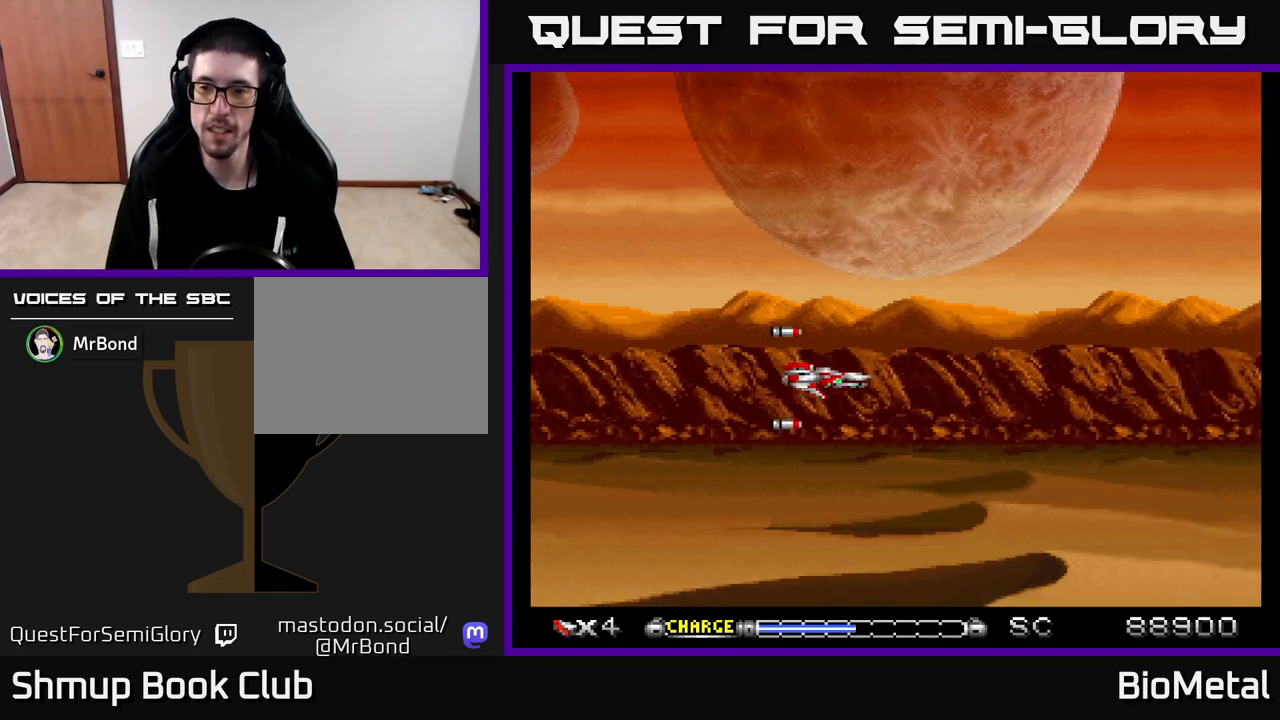
{"buttons": ["A"], "left_stick": "center", "right_stick": "center", "events": []}
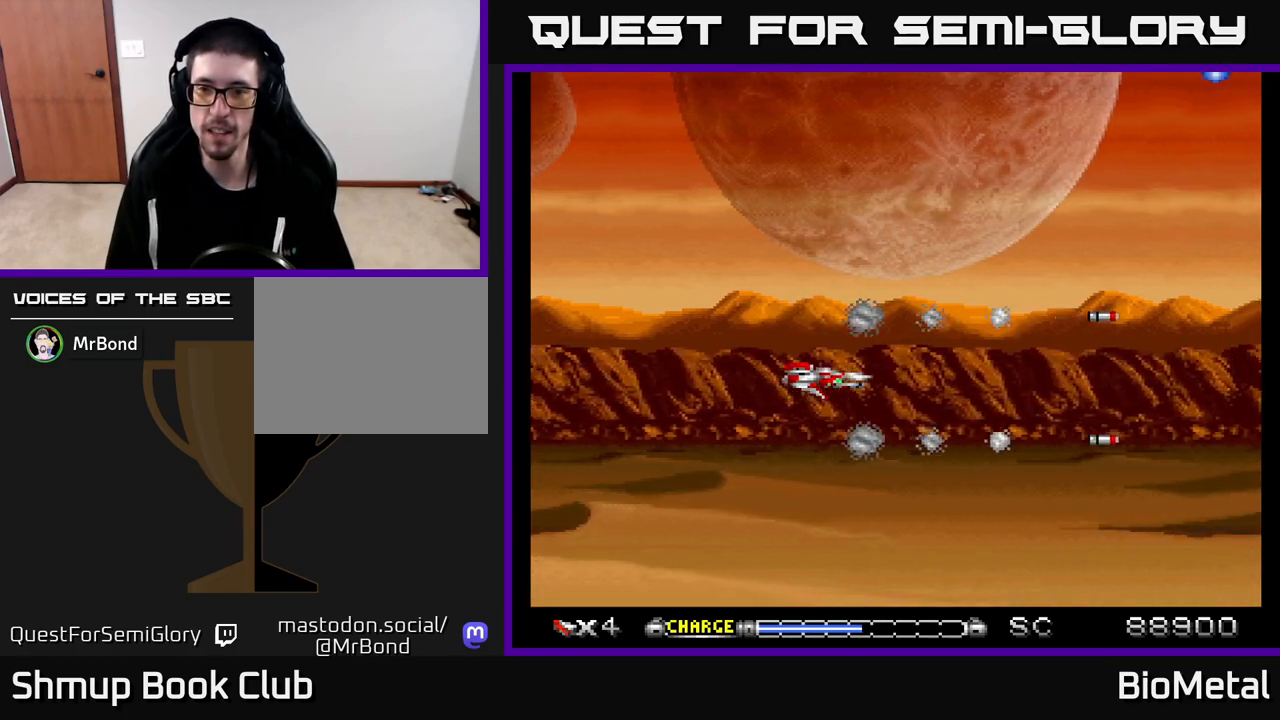
{"buttons": ["A"], "left_stick": "center", "right_stick": "center", "events": []}
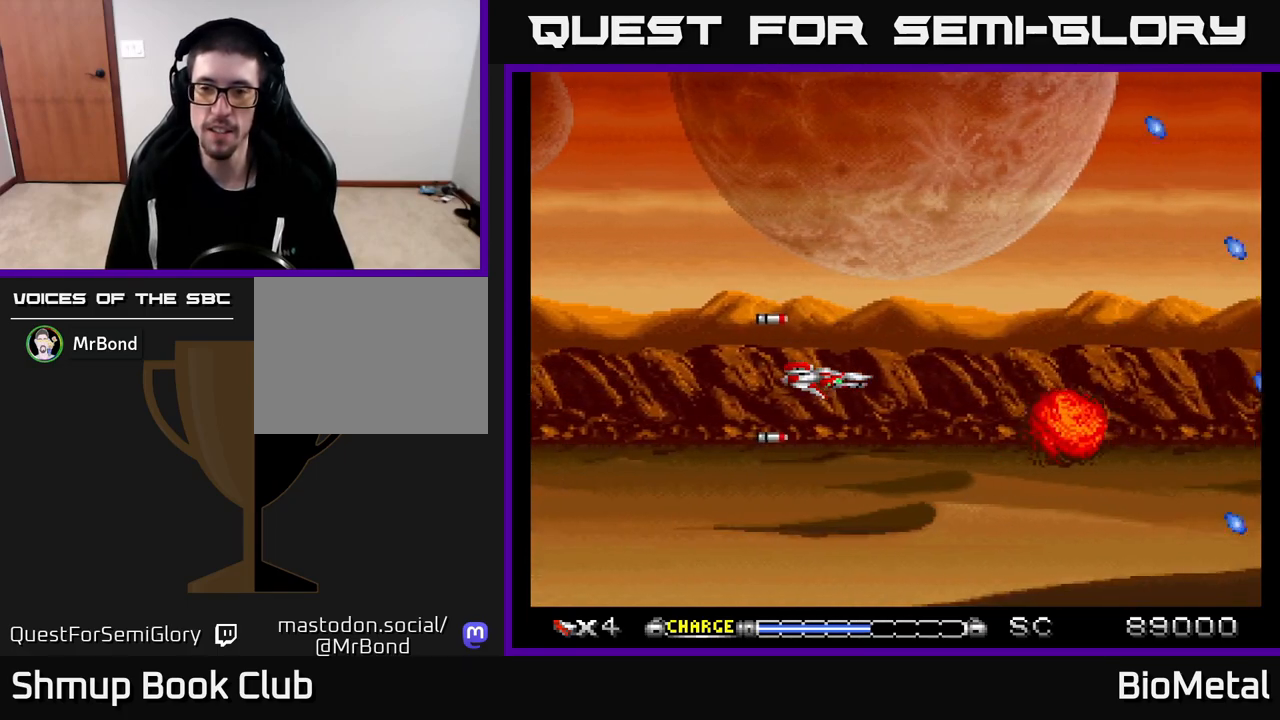
{"buttons": ["A"], "left_stick": "center", "right_stick": "center", "events": []}
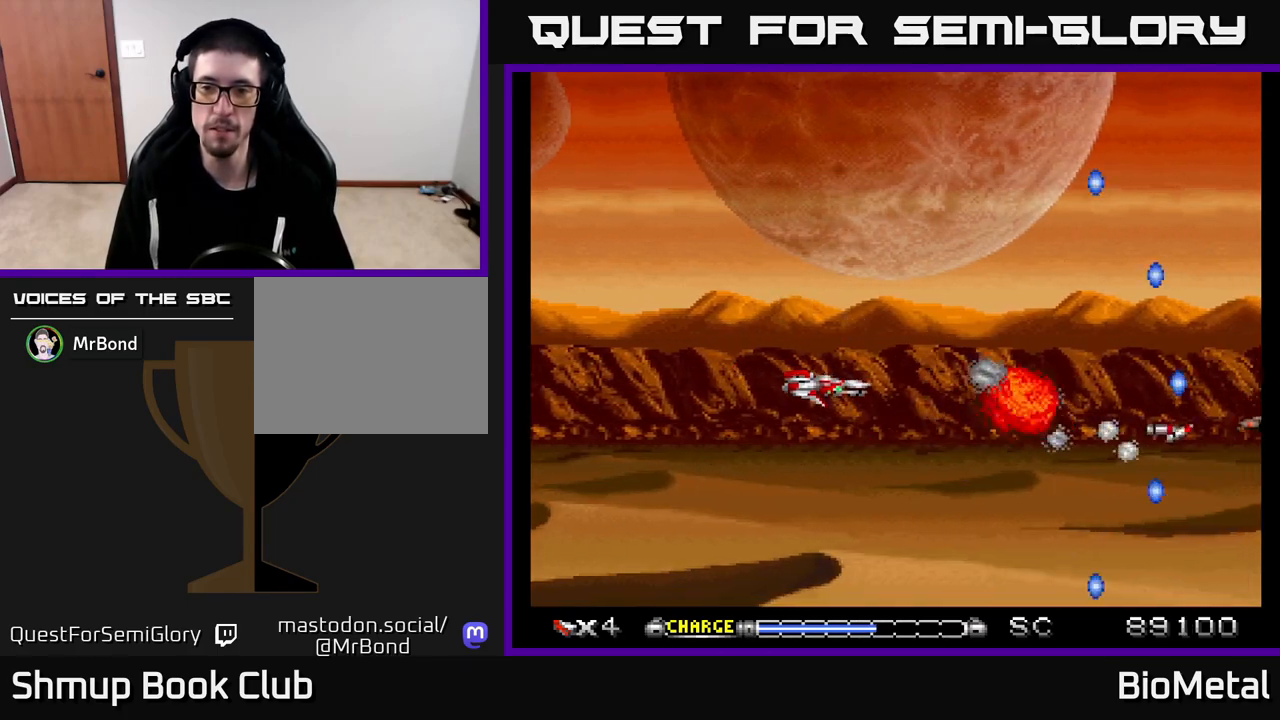
{"buttons": ["A"], "left_stick": "center", "right_stick": "center", "events": [[17, "DPAD_DOWN", "down"], [50, "DPAD_RIGHT", "down"], [100, "DPAD_DOWN", "up"], [167, "DPAD_RIGHT", "up"]]}
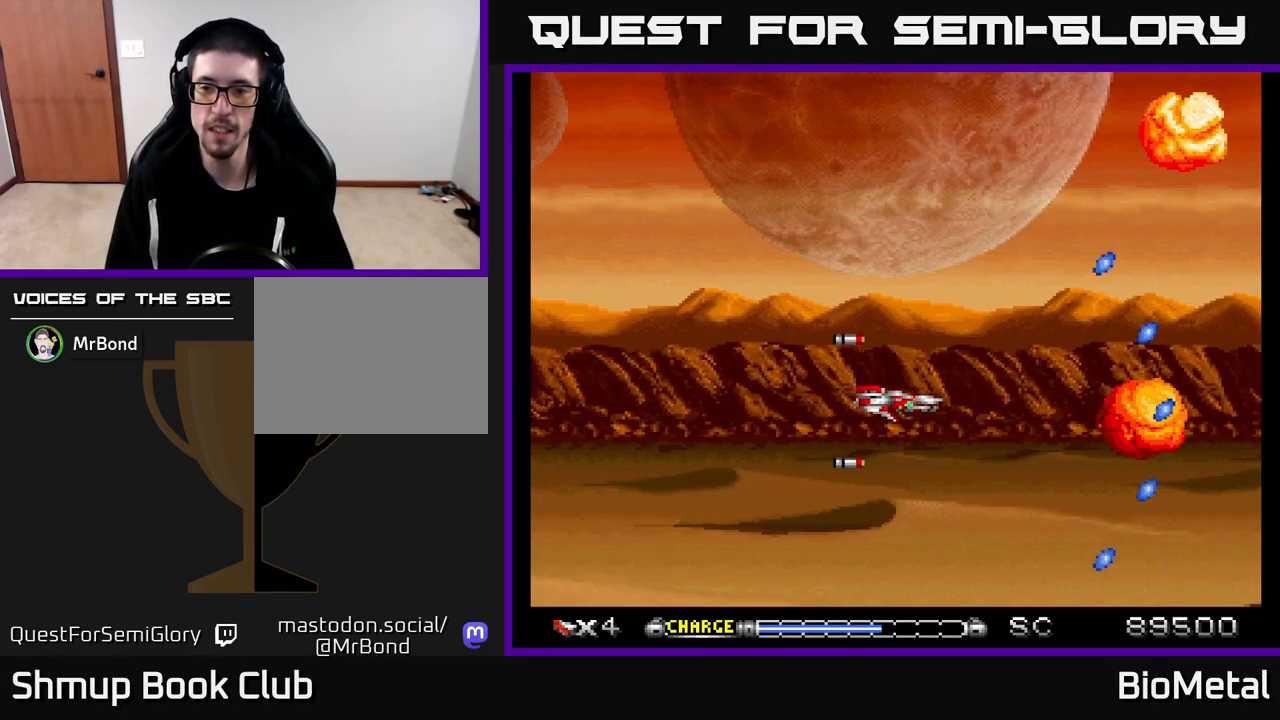
{"buttons": ["A", "DPAD_UP"], "left_stick": "center", "right_stick": "center", "events": [[483, "DPAD_UP", "down"]]}
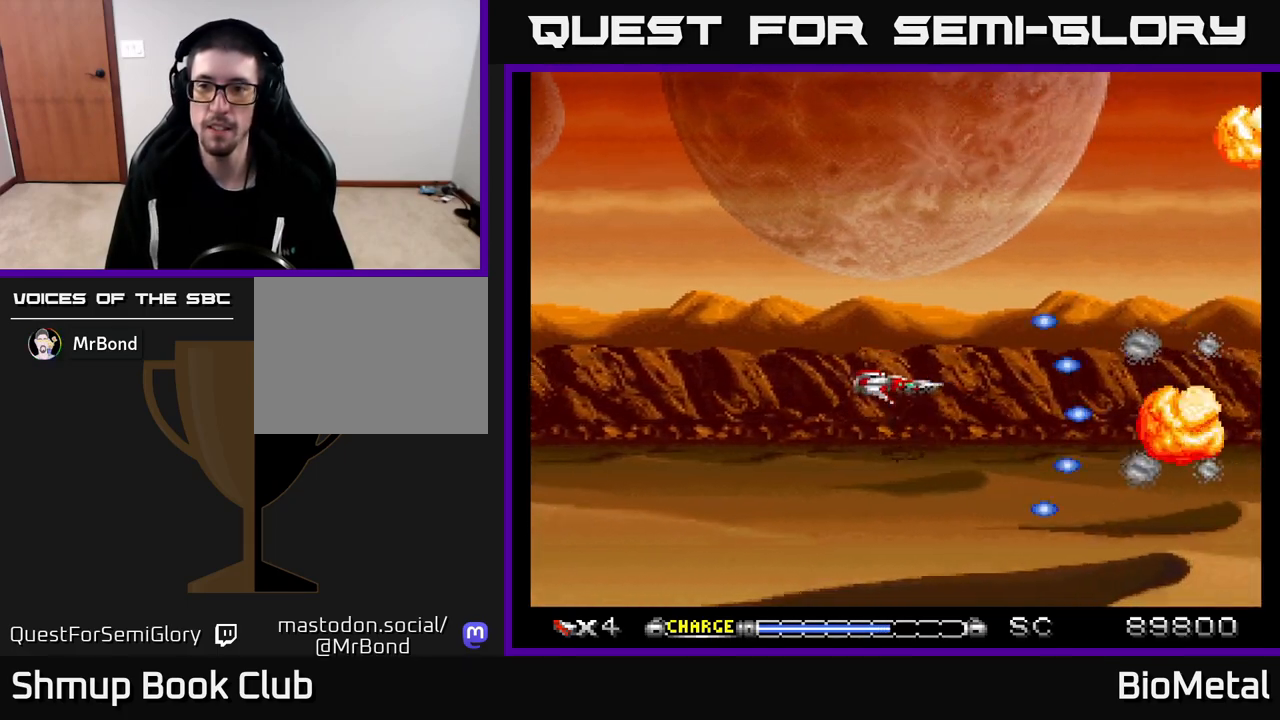
{"buttons": ["A"], "left_stick": "center", "right_stick": "center", "events": [[83, "DPAD_UP", "up"]]}
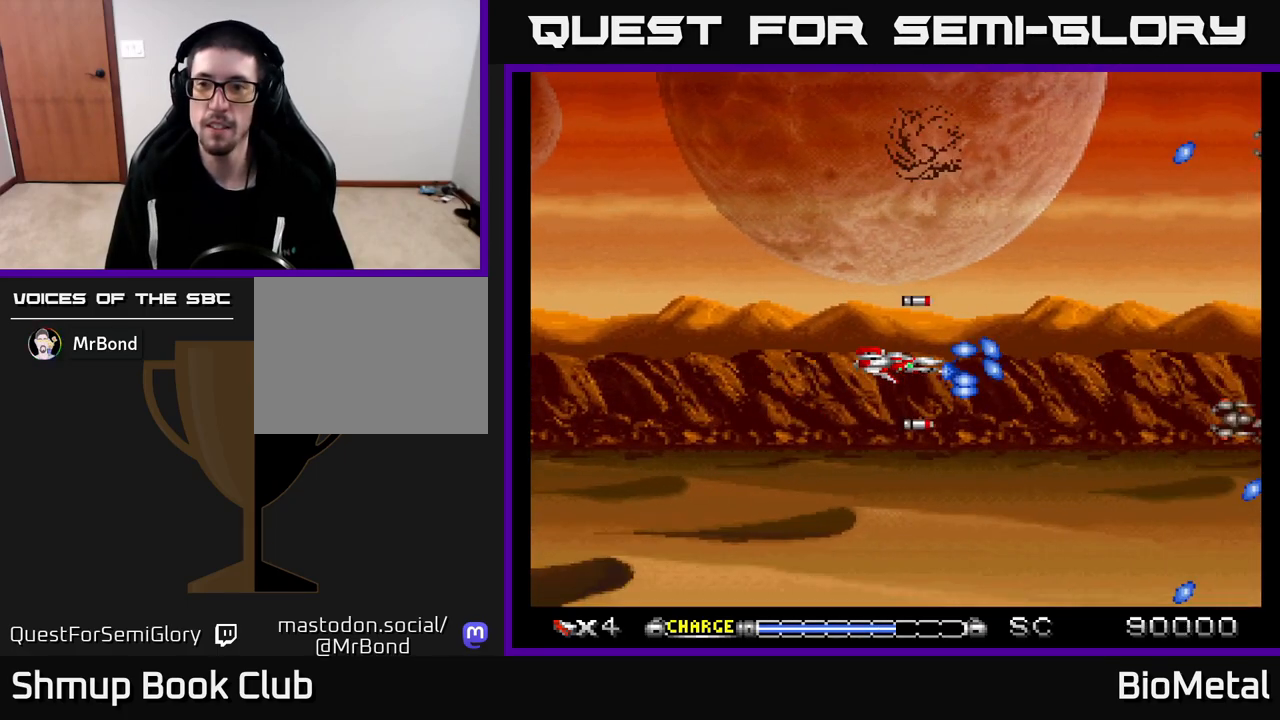
{"buttons": ["A"], "left_stick": "center", "right_stick": "center", "events": []}
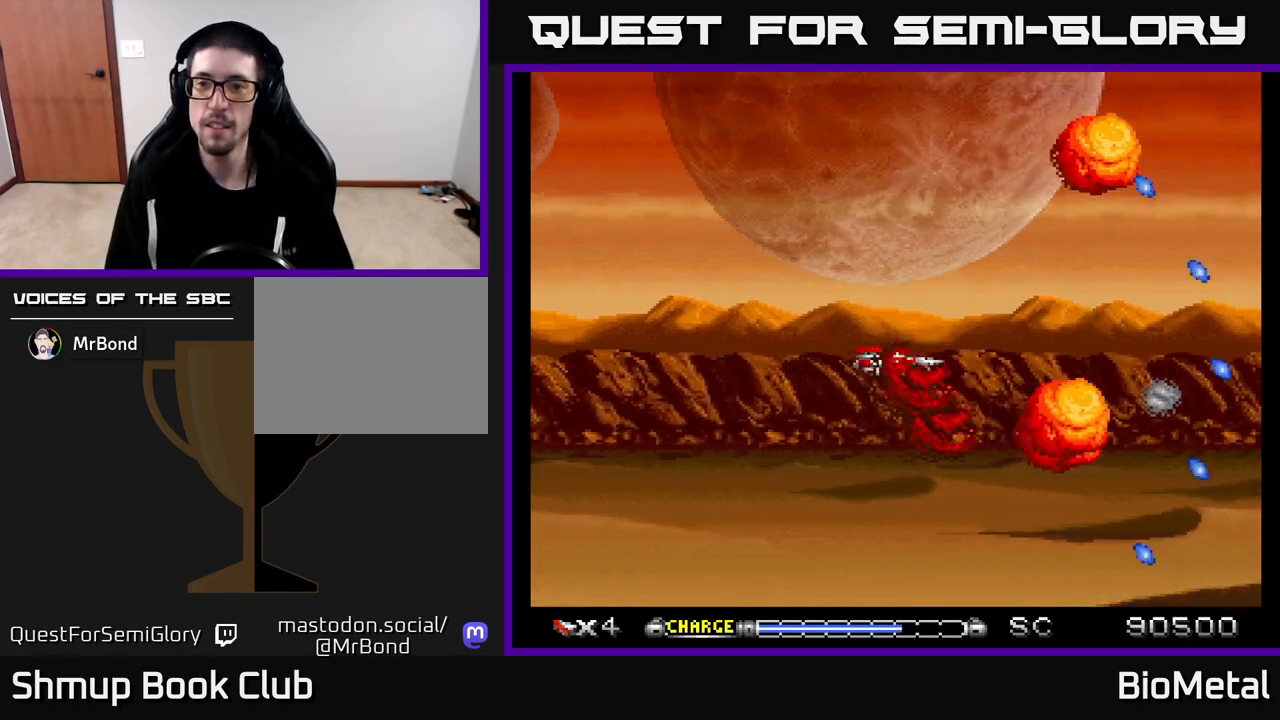
{"buttons": ["A"], "left_stick": "center", "right_stick": "center", "events": []}
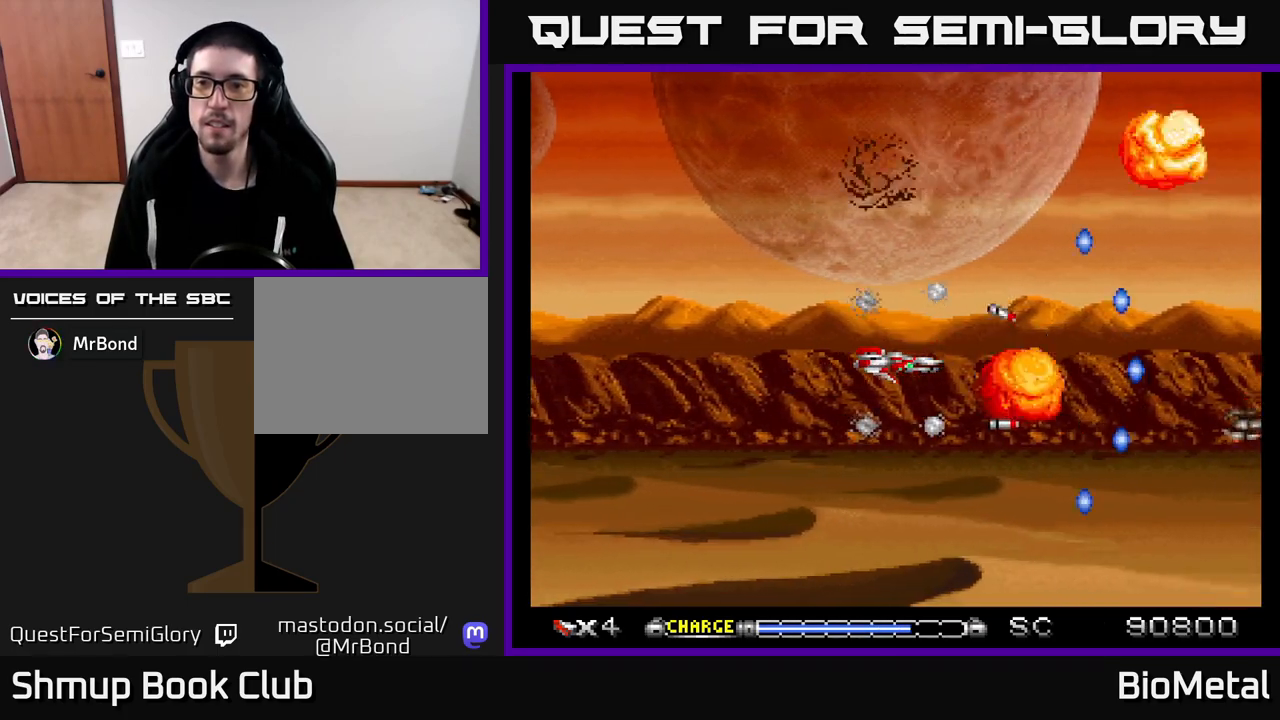
{"buttons": ["A"], "left_stick": "center", "right_stick": "center", "events": []}
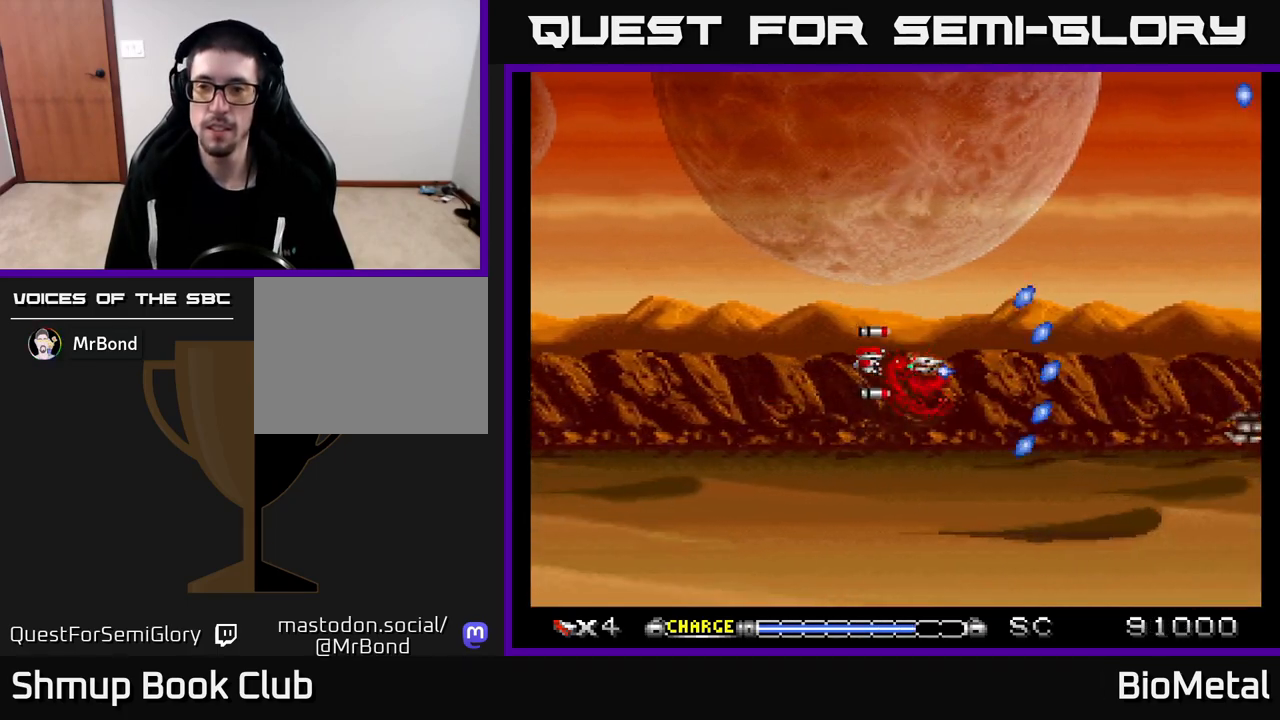
{"buttons": ["A"], "left_stick": "center", "right_stick": "center", "events": []}
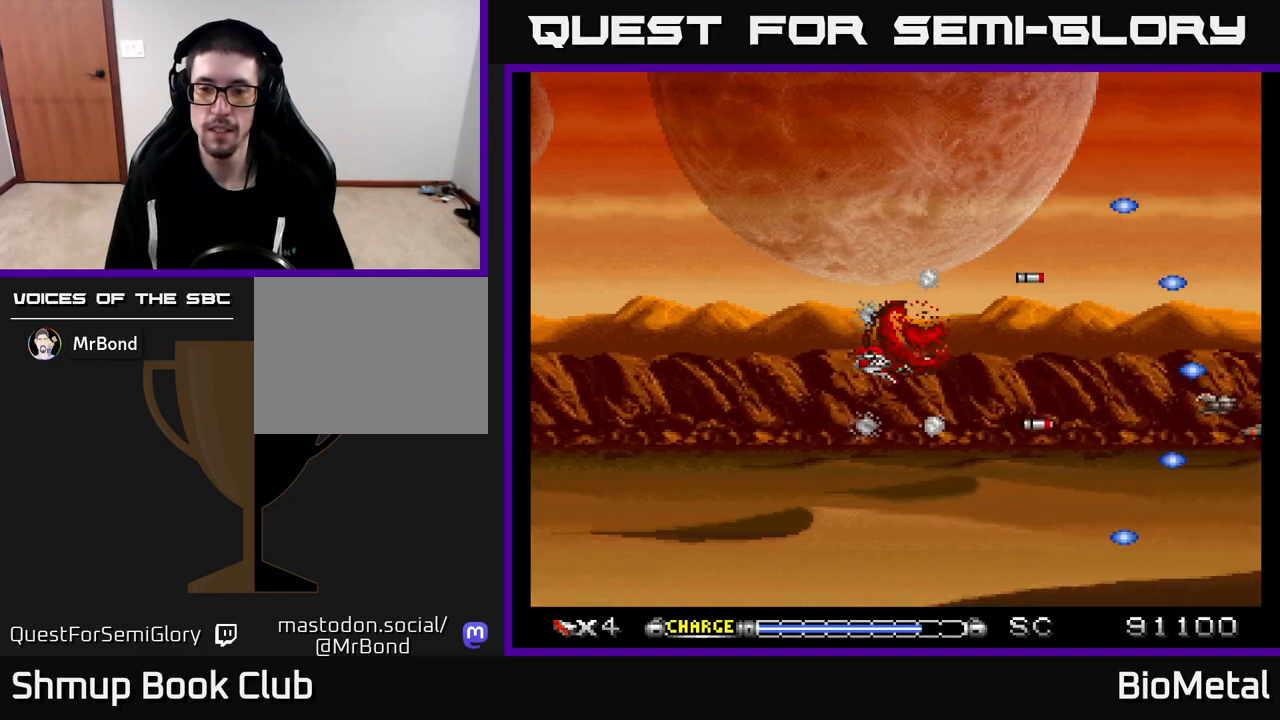
{"buttons": ["A", "DPAD_LEFT"], "left_stick": "center", "right_stick": "center", "events": [[83, "DPAD_LEFT", "down"], [317, "DPAD_LEFT", "up"], [467, "DPAD_LEFT", "down"]]}
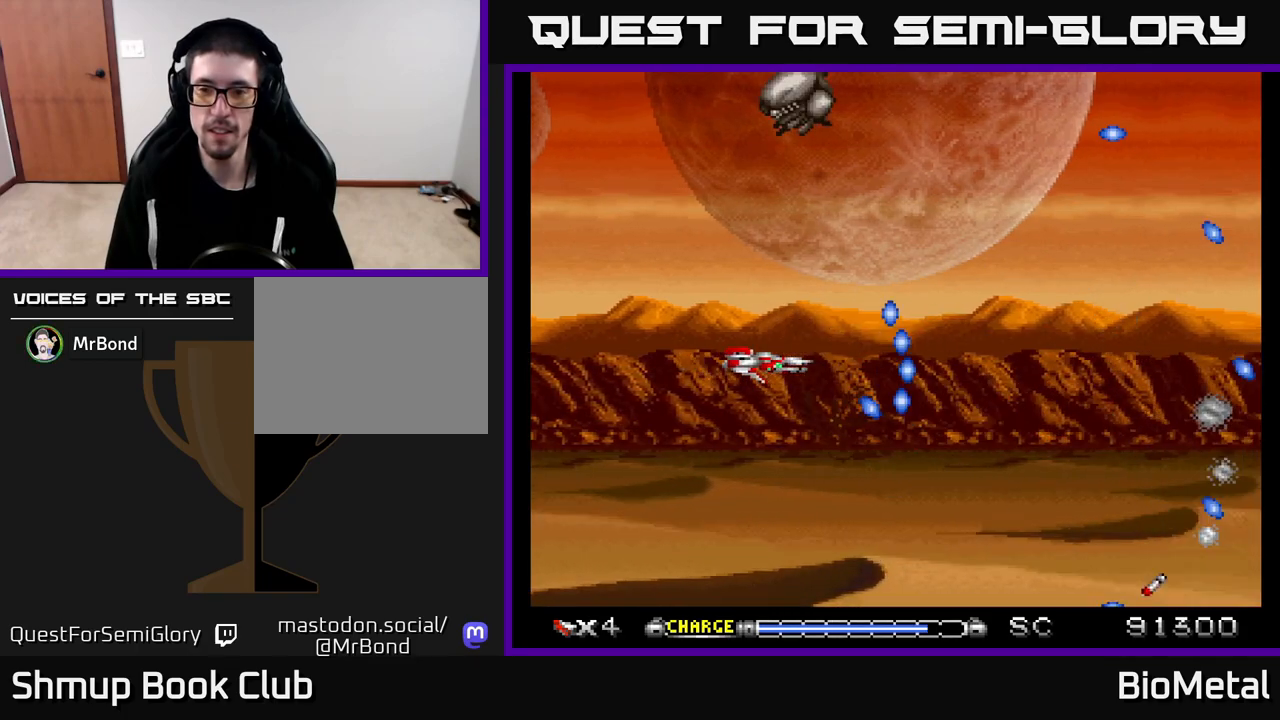
{"buttons": ["A", "DPAD_UP", "DPAD_LEFT"], "left_stick": "center", "right_stick": "center", "events": [[133, "DPAD_LEFT", "up"], [250, "DPAD_LEFT", "down"], [317, "DPAD_UP", "down"]]}